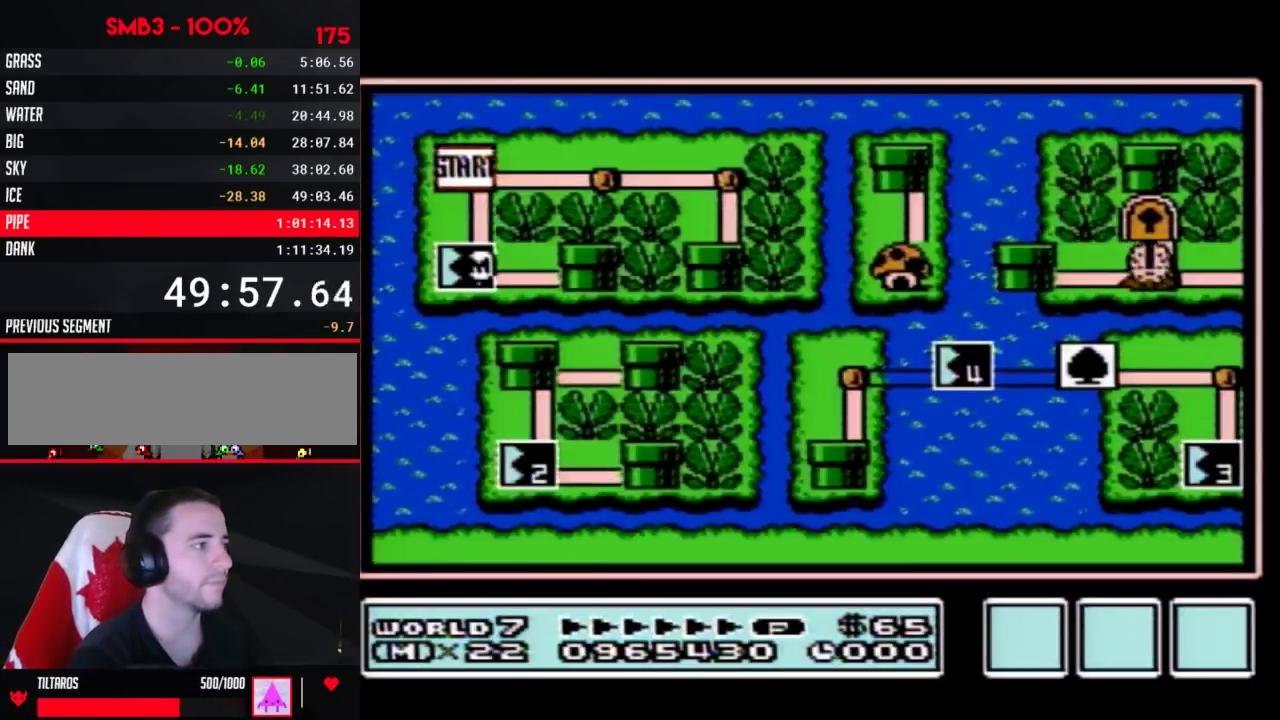
Gameplay with a controller (Nintendo layout); each line is a JSON object with the inputs held at the frame after it. "events" lists button and stick changes between this image and that frame as [ms after this image, input, new state], when the widget could be followed in between. Not read: L3 R3.
{"buttons": ["DPAD_RIGHT"], "events": [[50, "DPAD_RIGHT", "down"]]}
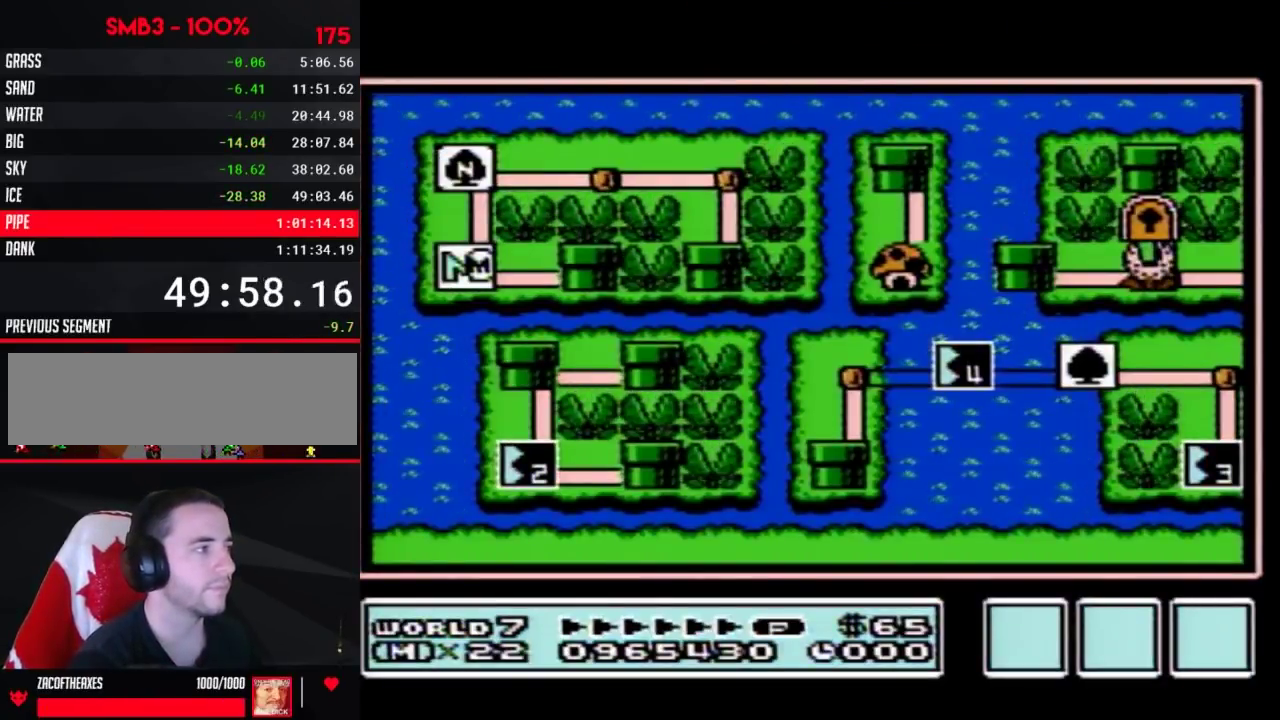
{"buttons": ["DPAD_RIGHT"]}
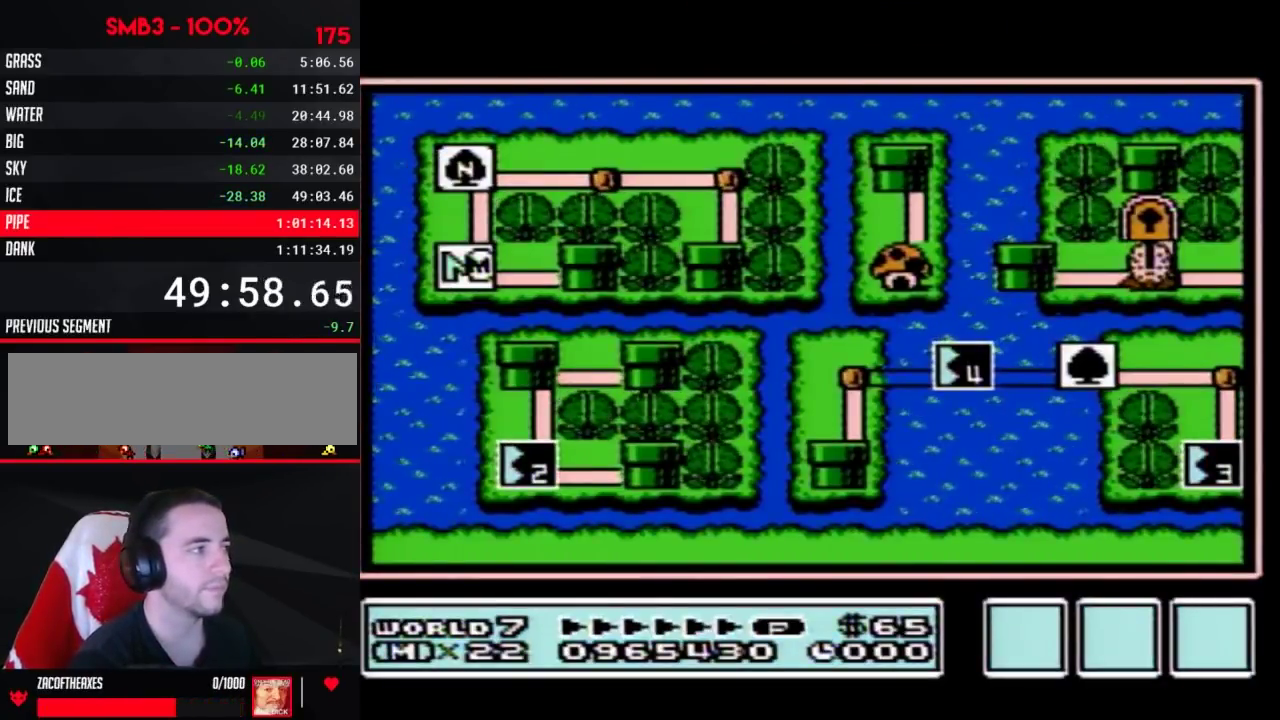
{"buttons": ["DPAD_RIGHT"]}
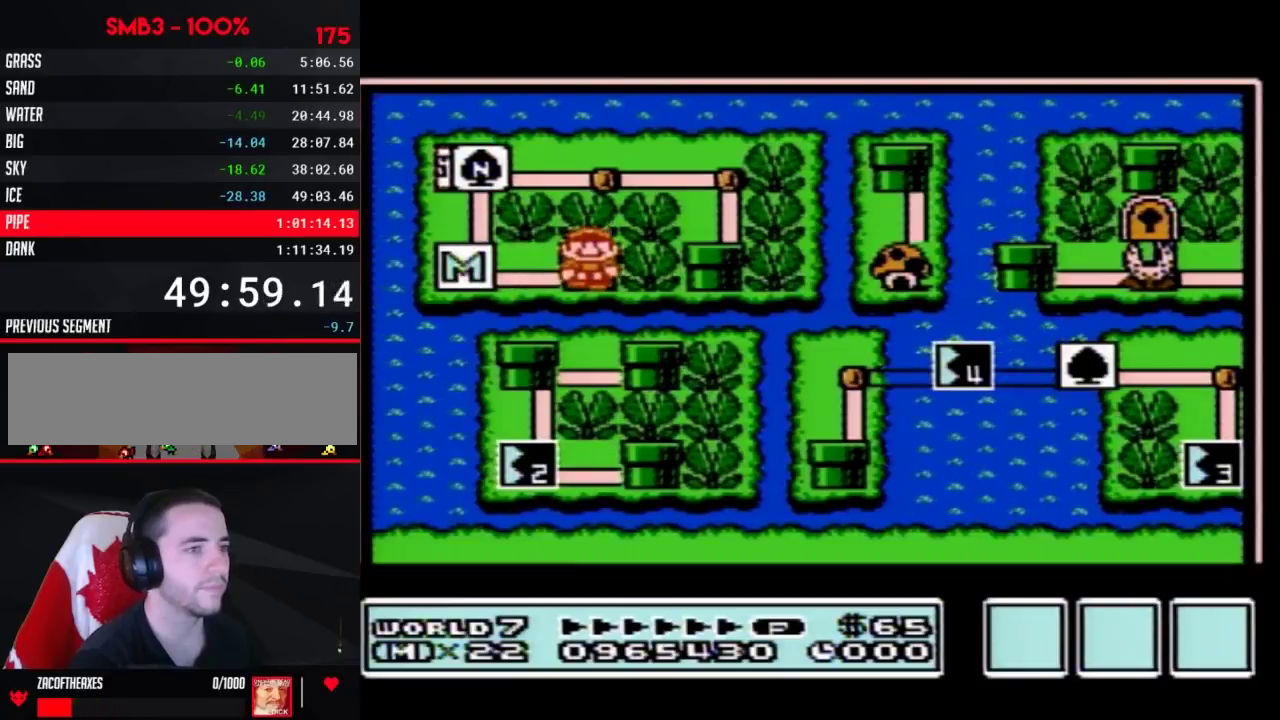
{"buttons": ["DPAD_RIGHT"]}
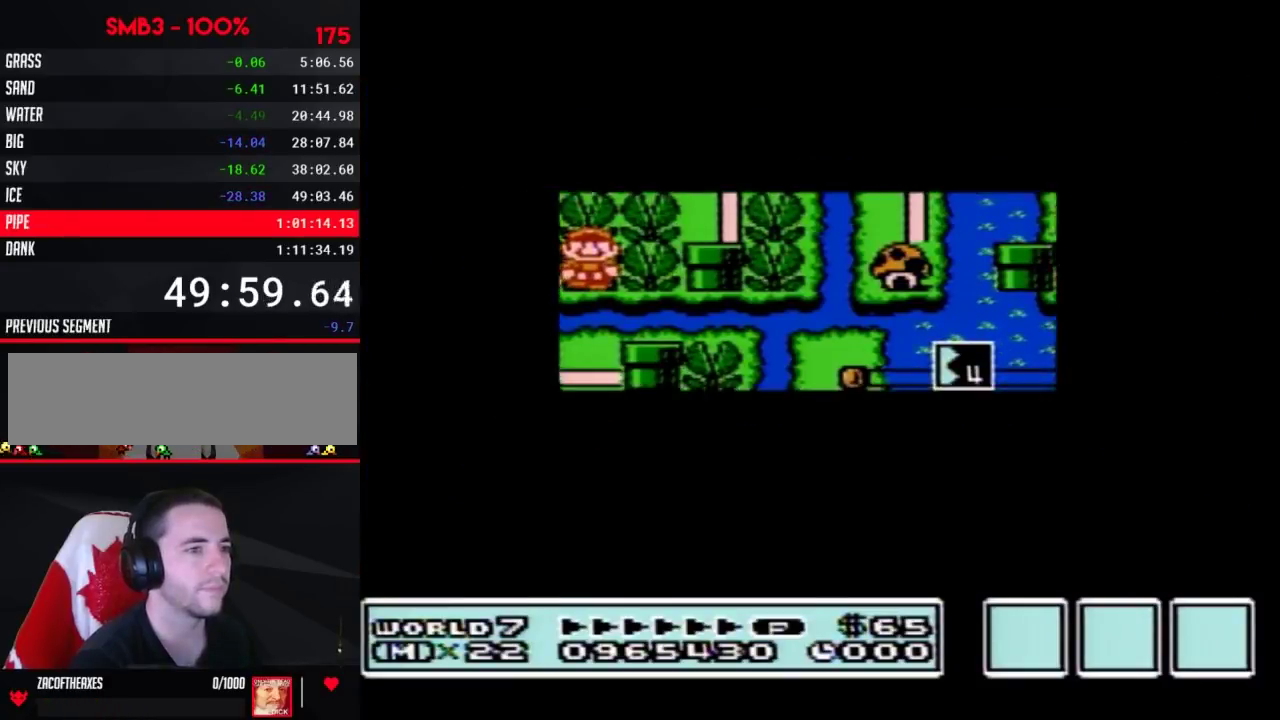
{"buttons": ["DPAD_RIGHT"]}
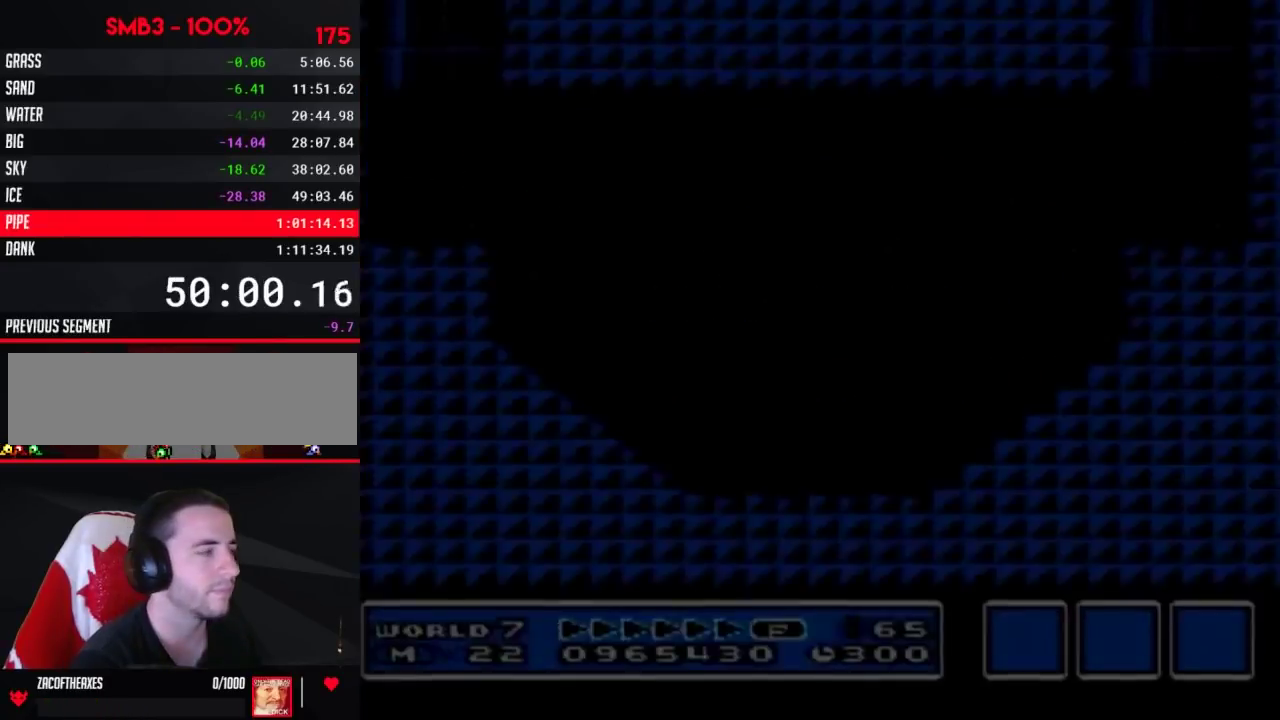
{"buttons": ["B", "DPAD_RIGHT"], "events": [[17, "A", "down"], [17, "DPAD_RIGHT", "up"], [50, "A", "up"], [50, "B", "down"], [50, "DPAD_RIGHT", "down"]]}
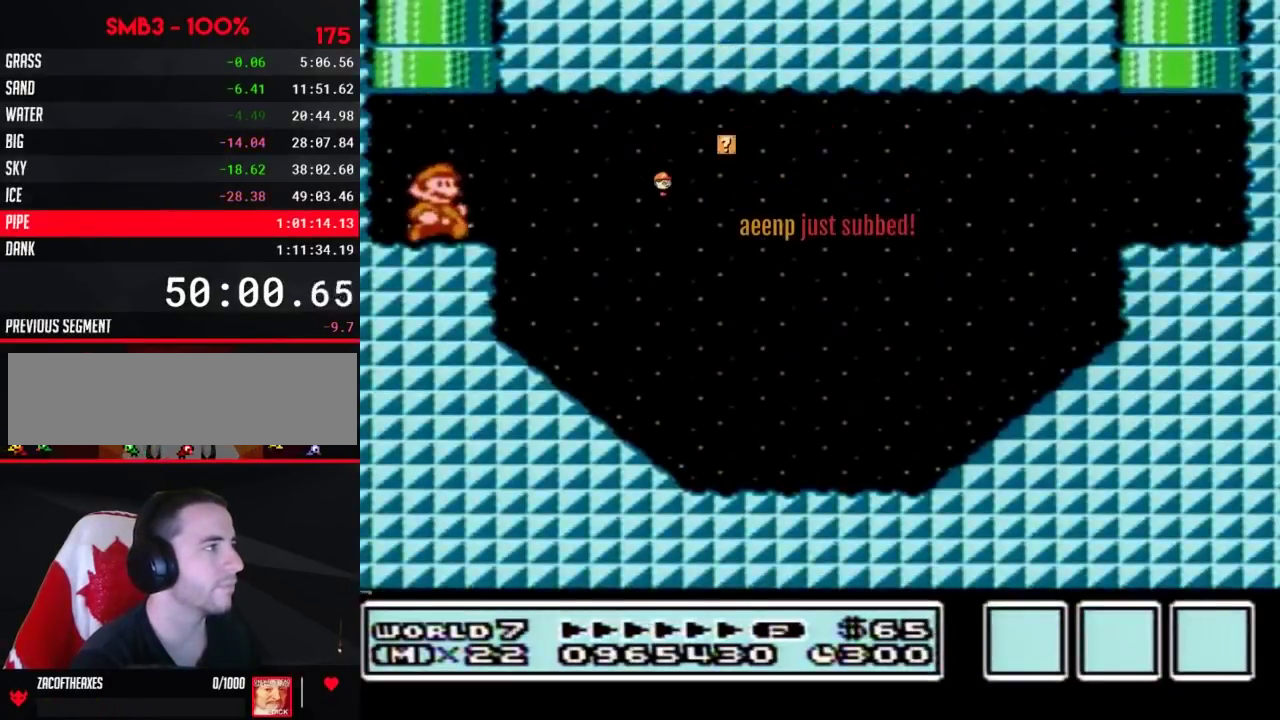
{"buttons": ["B", "DPAD_RIGHT"], "events": [[83, "A", "down"], [250, "A", "up"]]}
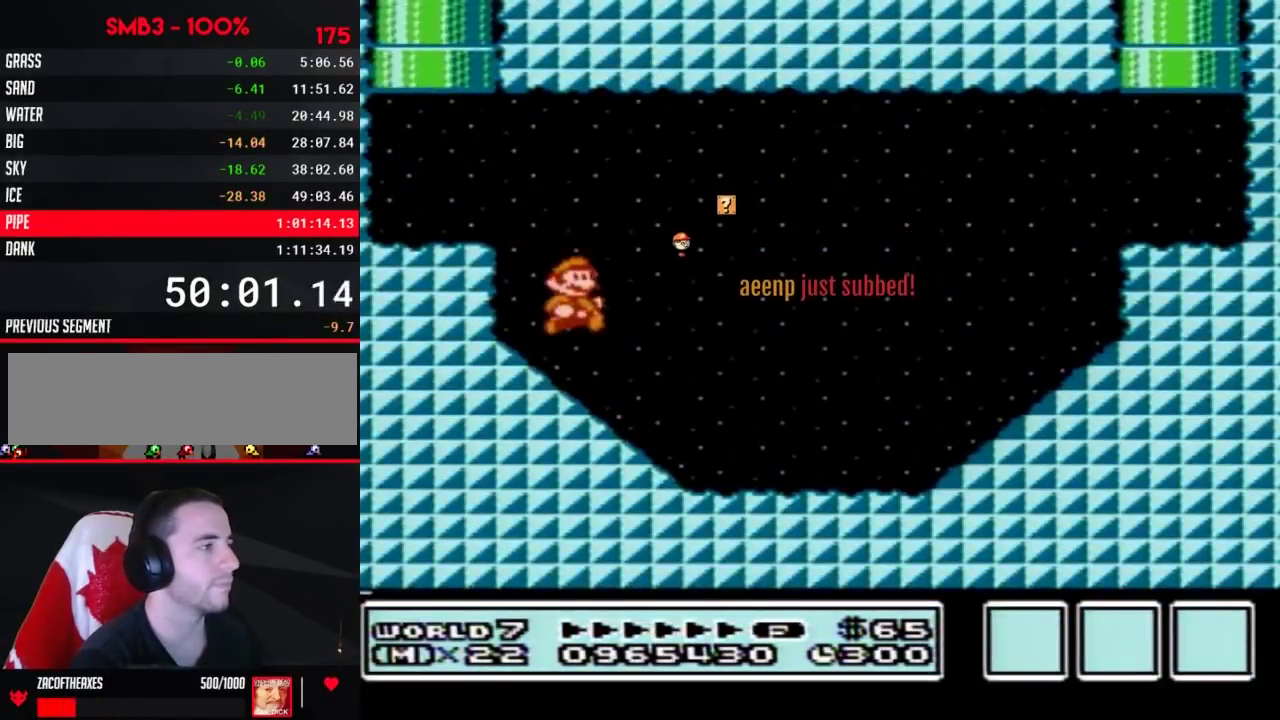
{"buttons": ["A", "B", "DPAD_RIGHT"], "events": [[400, "A", "down"]]}
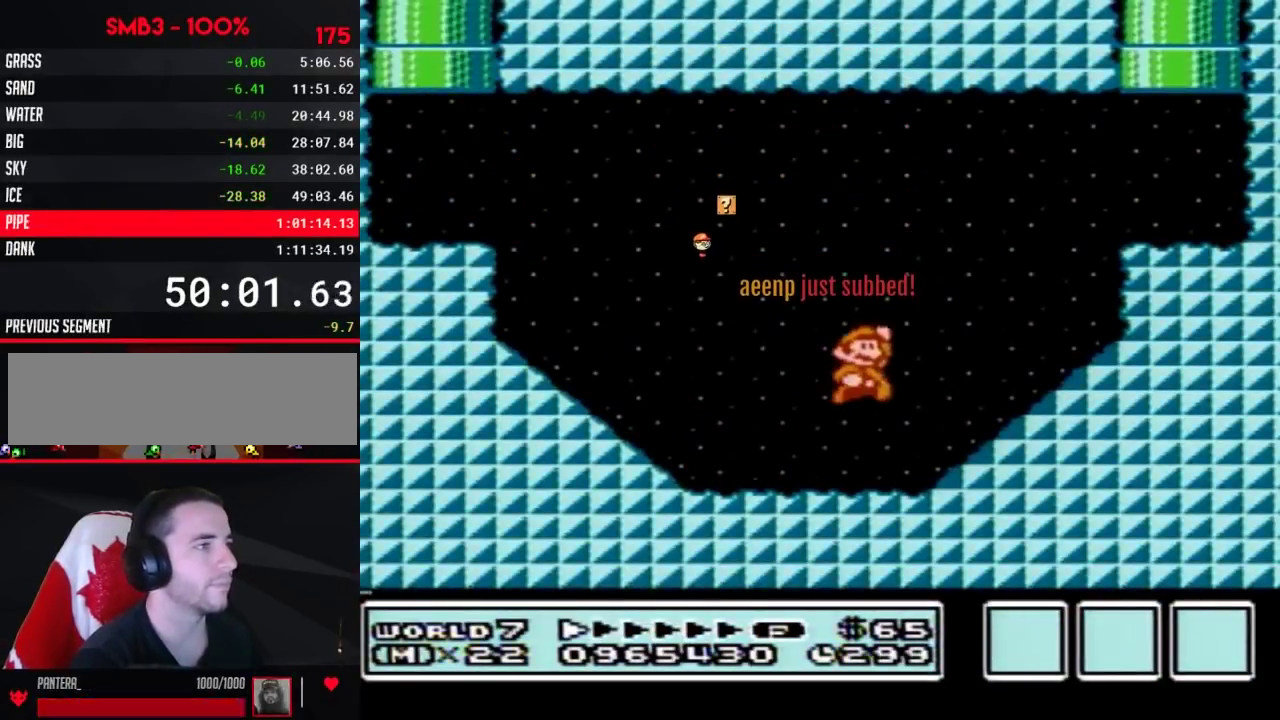
{"buttons": ["B", "DPAD_UP", "DPAD_LEFT"], "events": [[333, "A", "up"], [433, "DPAD_LEFT", "down"], [433, "DPAD_RIGHT", "up"], [467, "DPAD_UP", "down"]]}
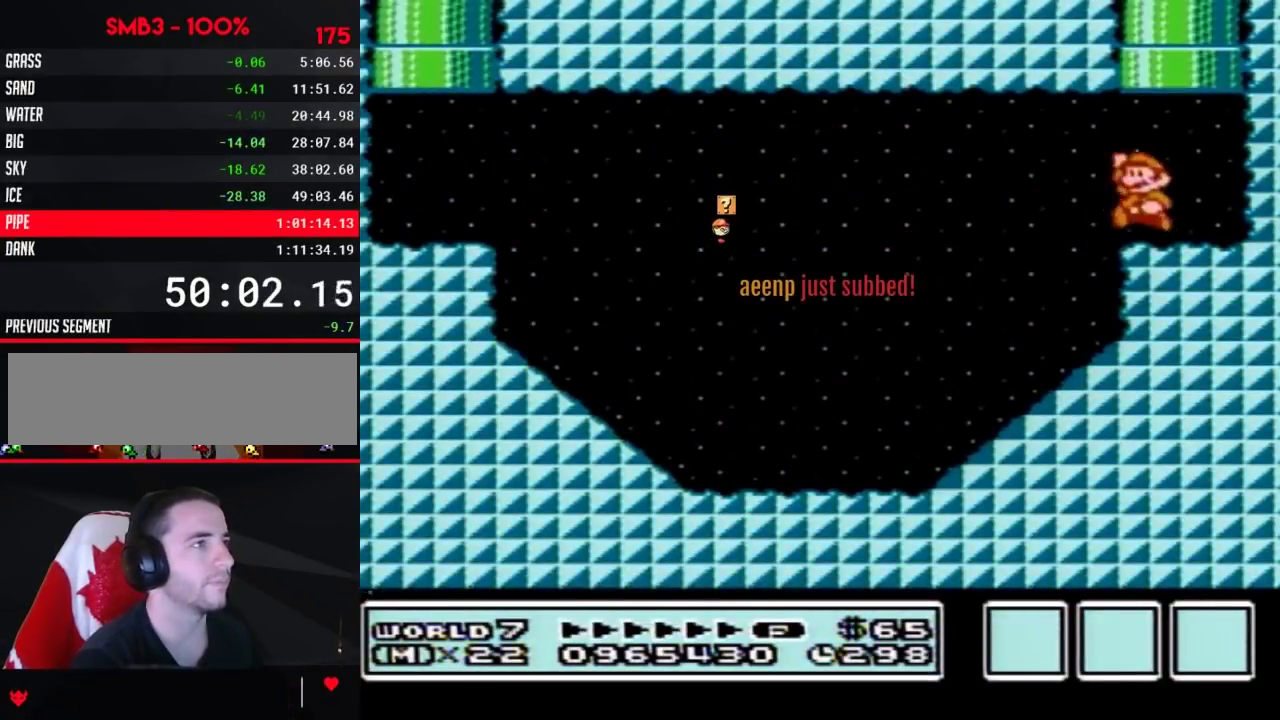
{"buttons": [], "events": [[17, "A", "down"], [183, "DPAD_LEFT", "up"], [250, "DPAD_UP", "up"], [300, "A", "up"], [300, "B", "up"]]}
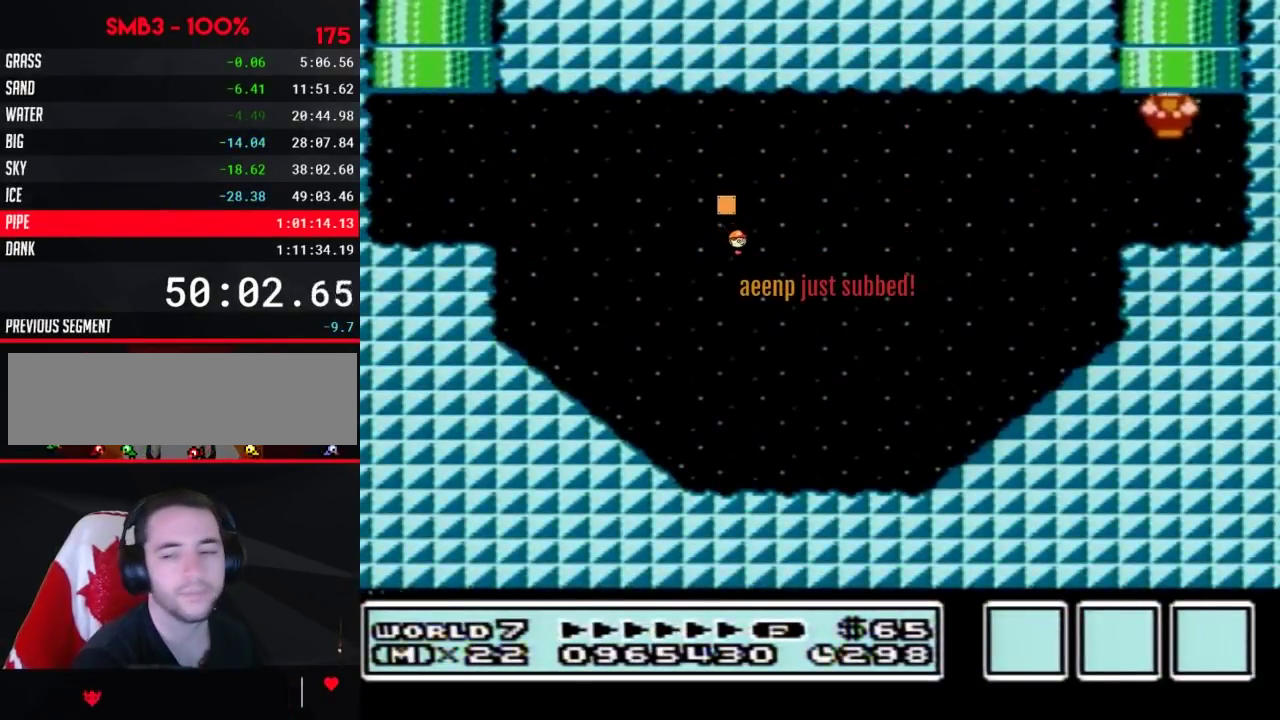
{"buttons": []}
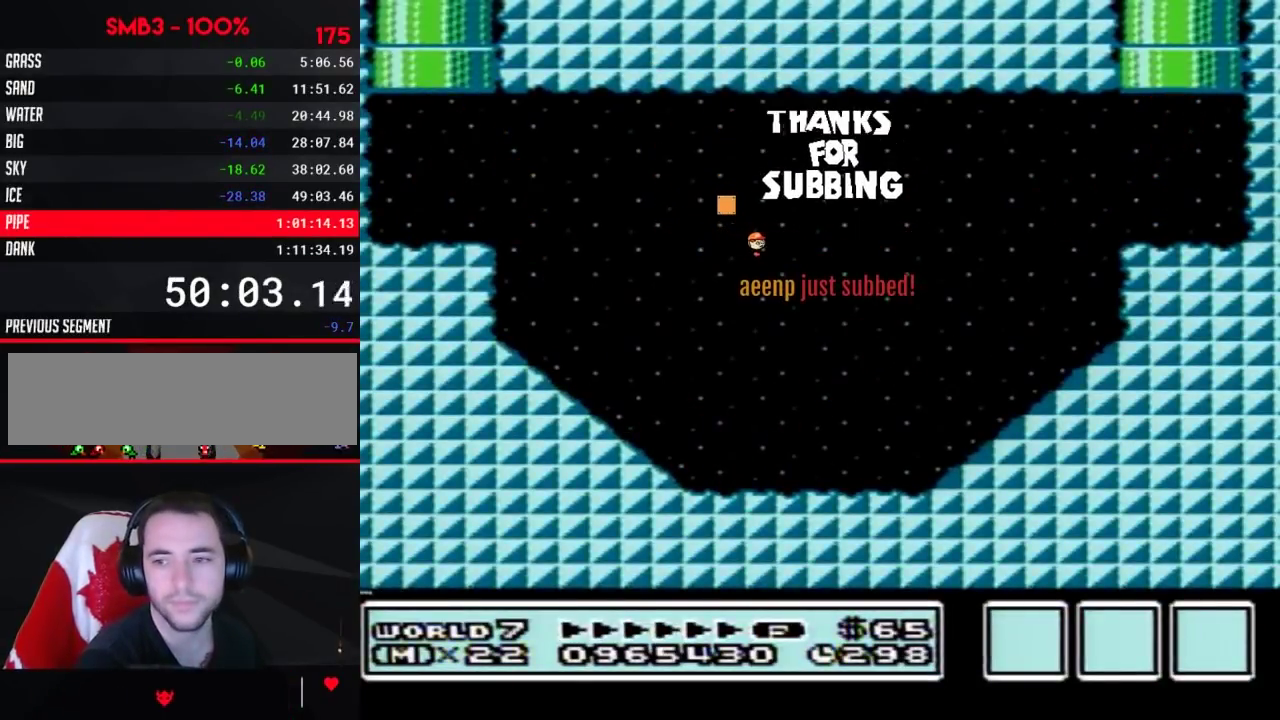
{"buttons": []}
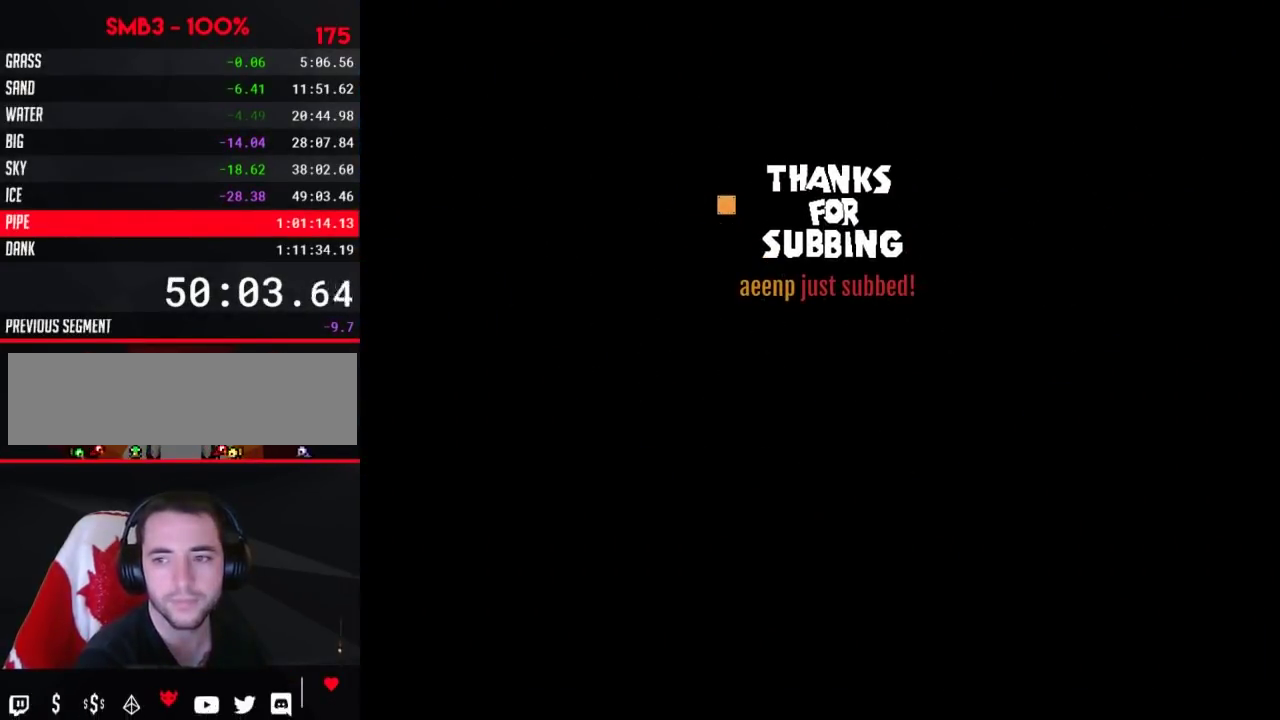
{"buttons": ["DPAD_DOWN"], "events": [[183, "DPAD_DOWN", "down"]]}
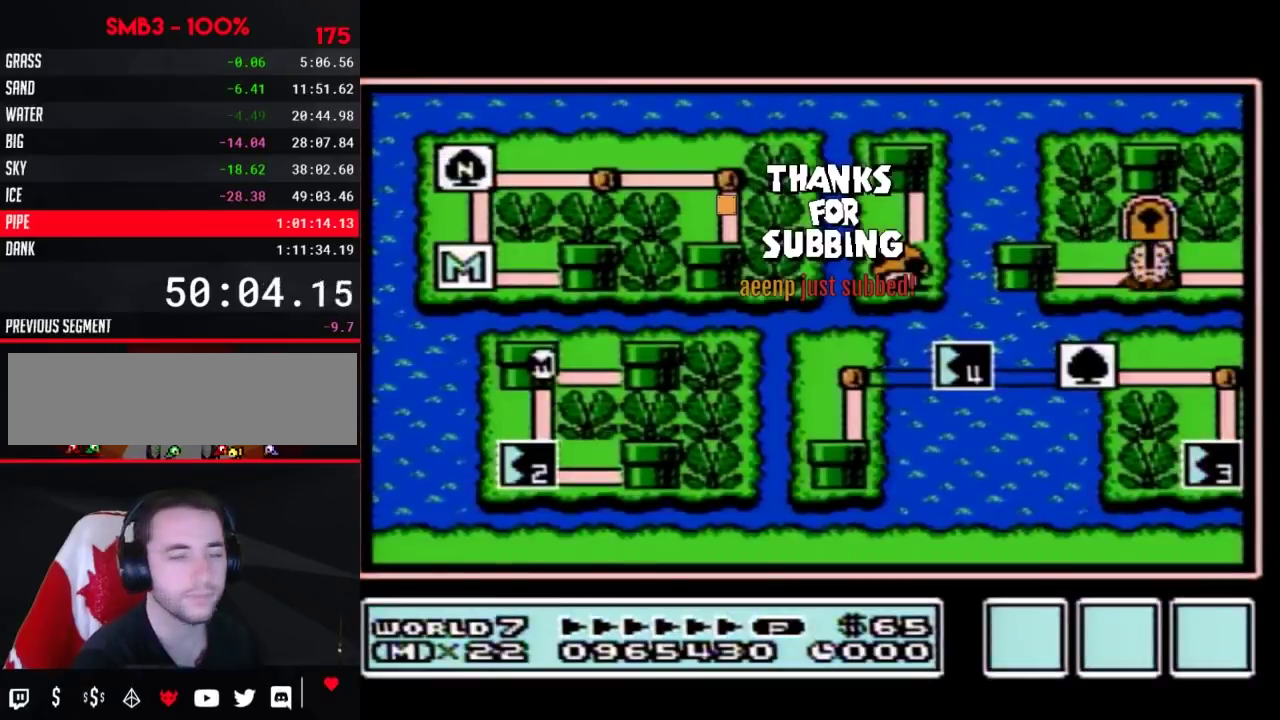
{"buttons": ["DPAD_DOWN"]}
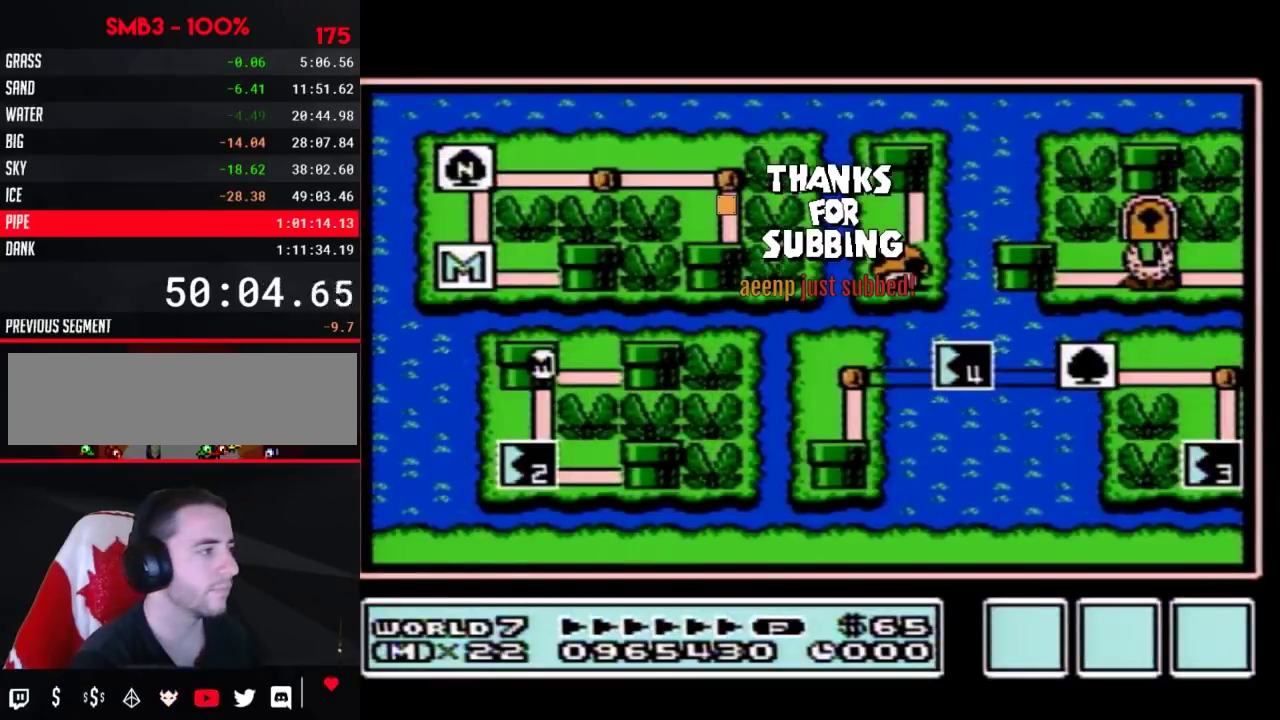
{"buttons": [], "events": [[367, "DPAD_DOWN", "up"], [400, "B", "down"], [467, "B", "up"]]}
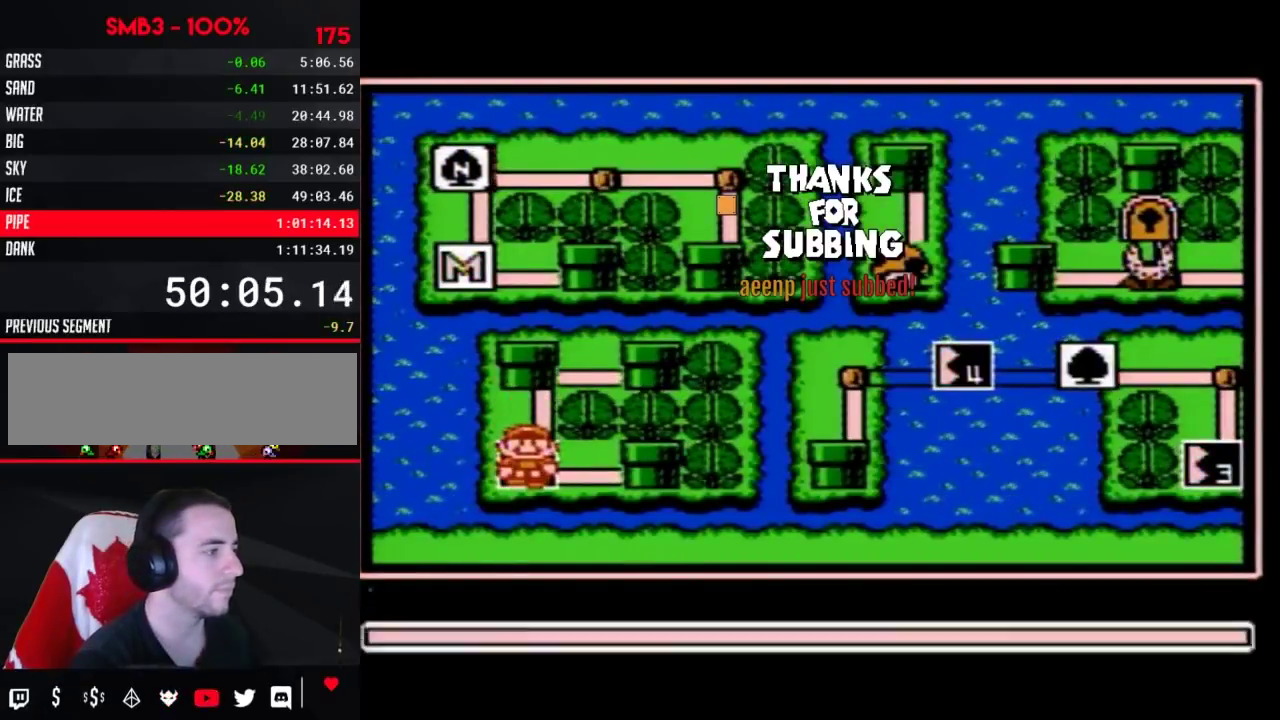
{"buttons": [], "events": [[250, "DPAD_DOWN", "down"], [333, "DPAD_DOWN", "up"]]}
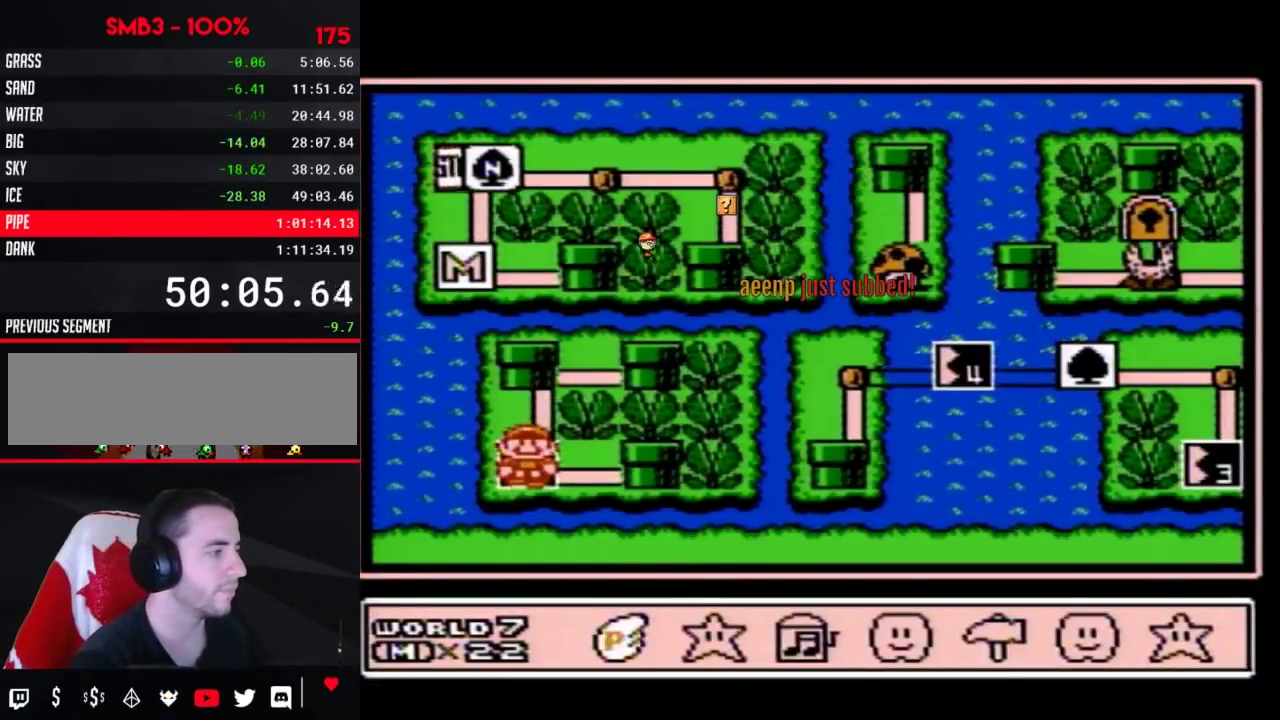
{"buttons": [], "events": [[83, "A", "down"], [183, "A", "up"], [267, "A", "down"], [367, "A", "up"], [433, "A", "down"], [483, "A", "up"]]}
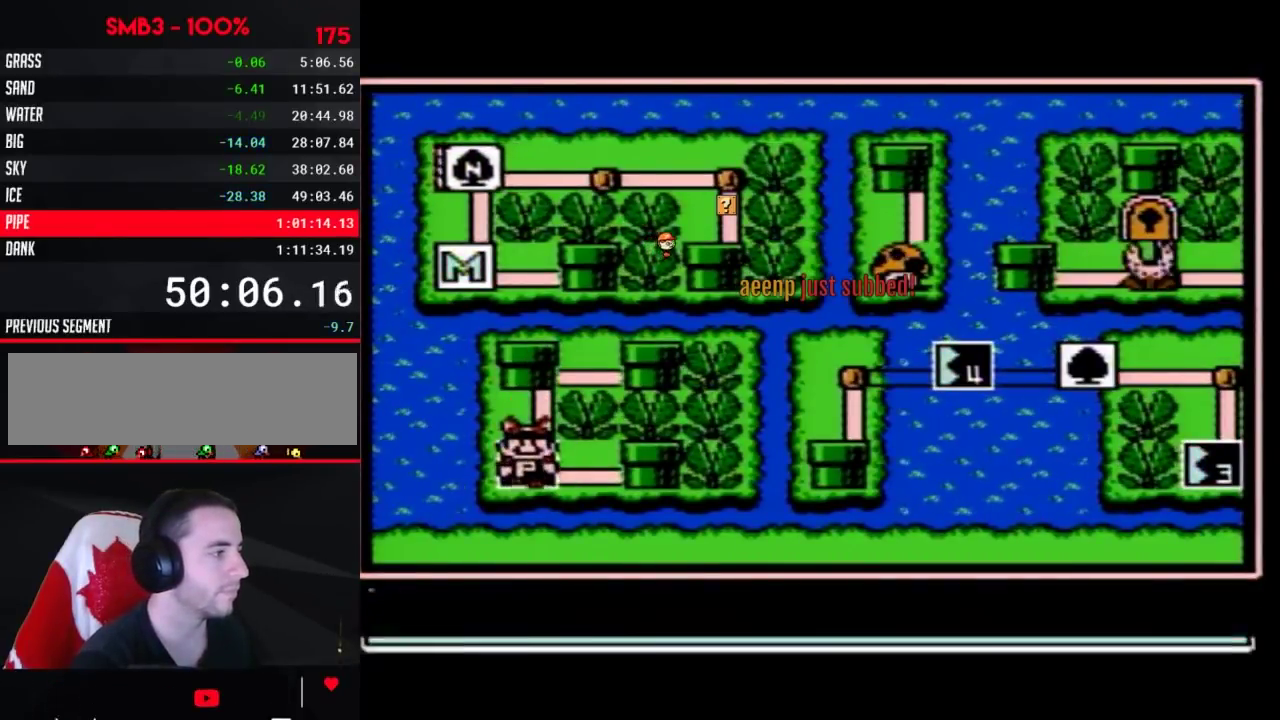
{"buttons": ["A"], "events": [[50, "A", "down"]]}
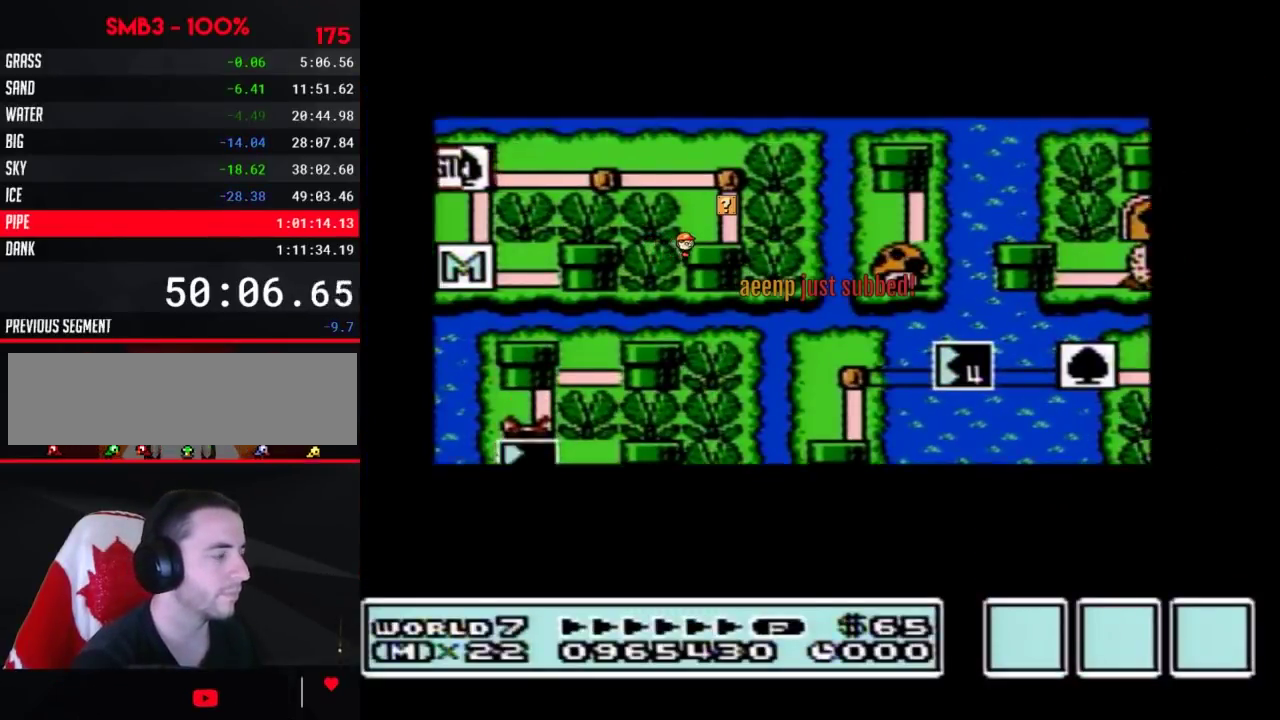
{"buttons": ["A"]}
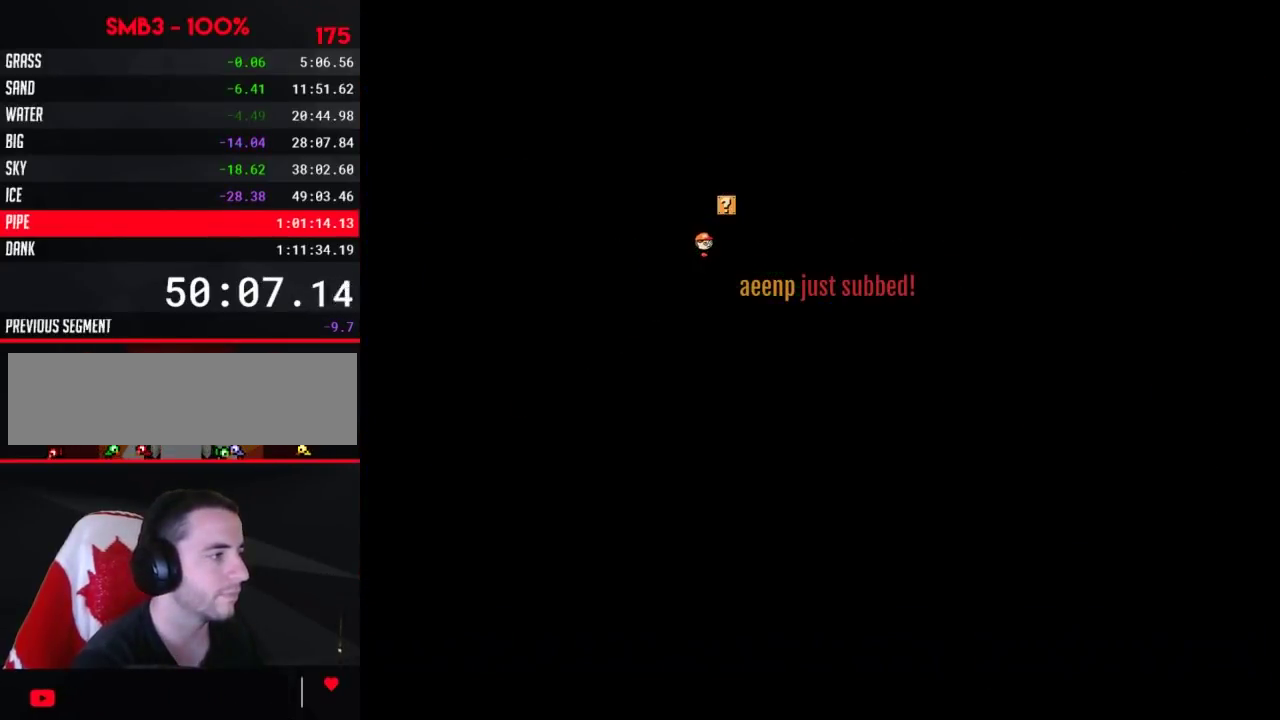
{"buttons": ["B", "DPAD_RIGHT"], "events": [[217, "A", "up"], [267, "A", "down"], [300, "A", "up"], [300, "B", "down"], [300, "DPAD_RIGHT", "down"]]}
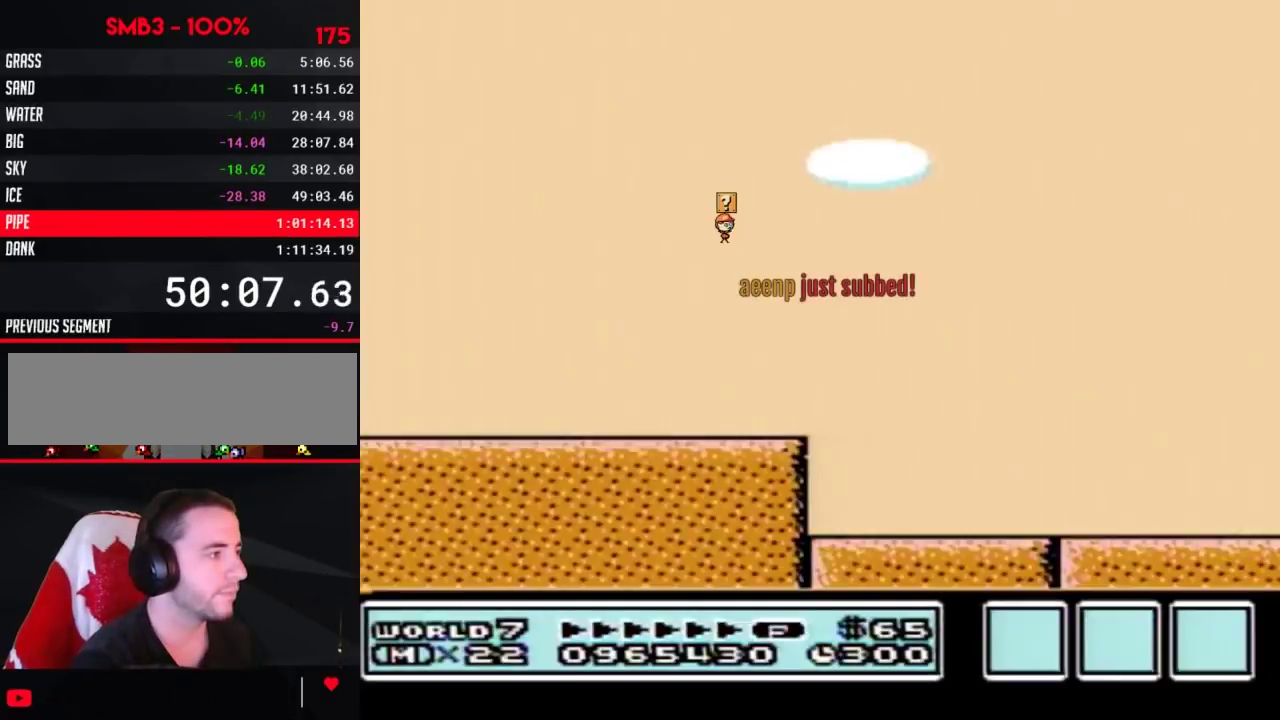
{"buttons": ["B", "DPAD_RIGHT"]}
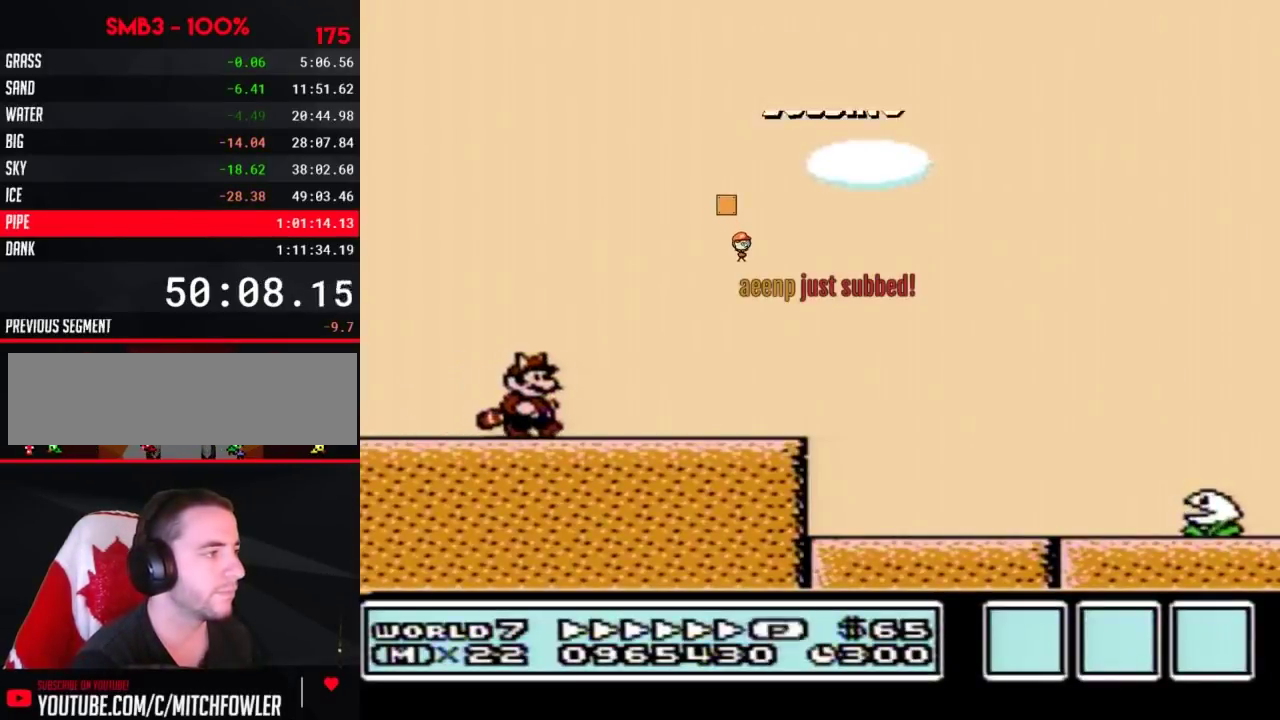
{"buttons": ["B", "DPAD_RIGHT"]}
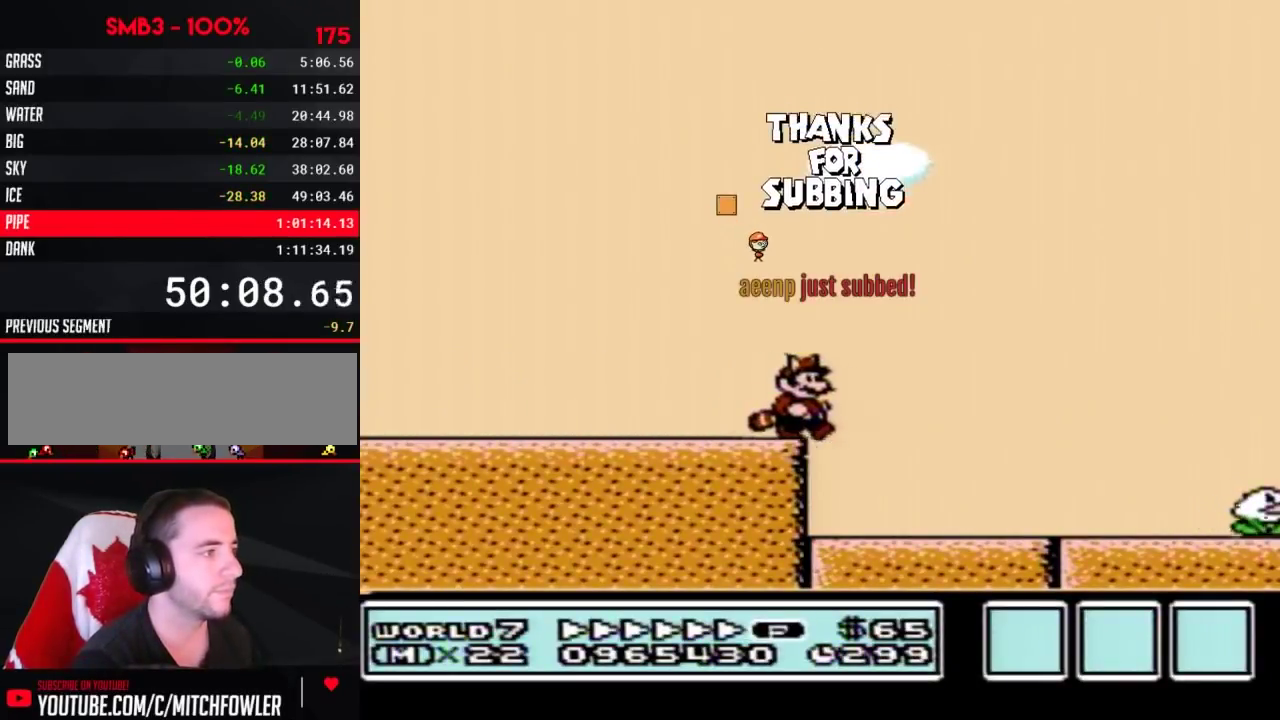
{"buttons": ["A", "B", "DPAD_RIGHT"], "events": [[150, "A", "down"], [267, "A", "up"], [467, "A", "down"]]}
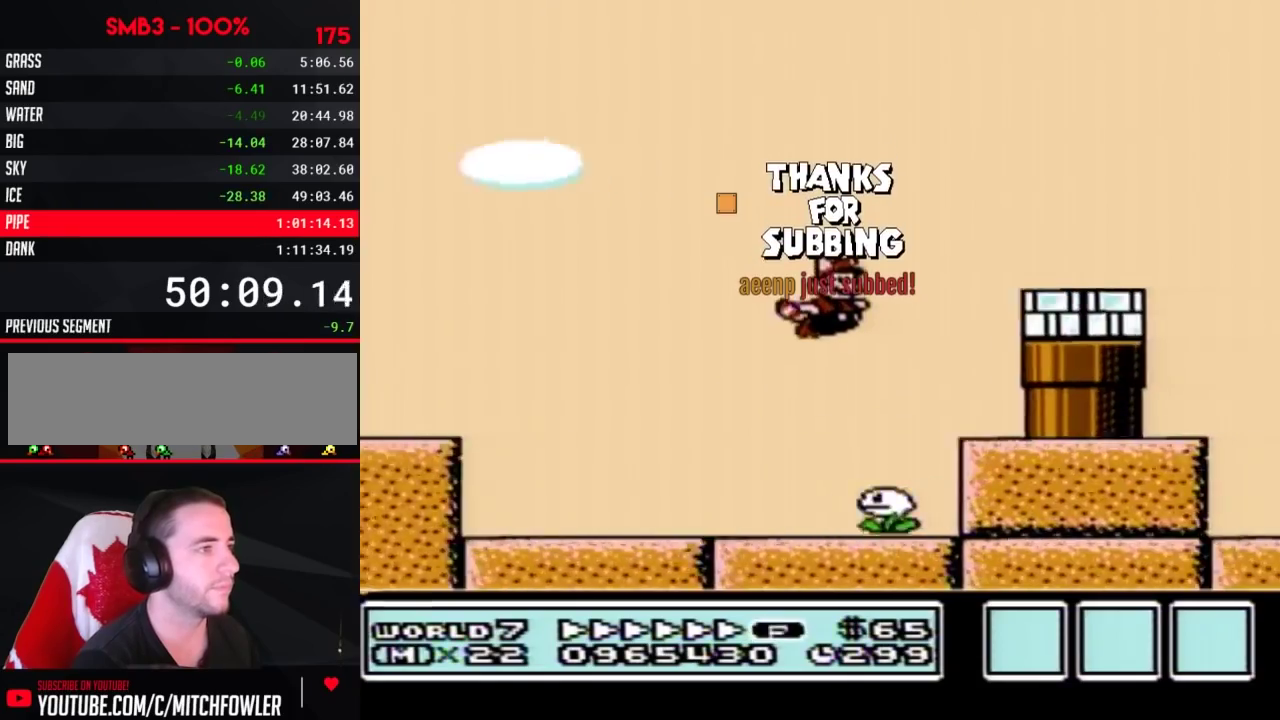
{"buttons": ["B", "DPAD_RIGHT"], "events": [[50, "A", "up"]]}
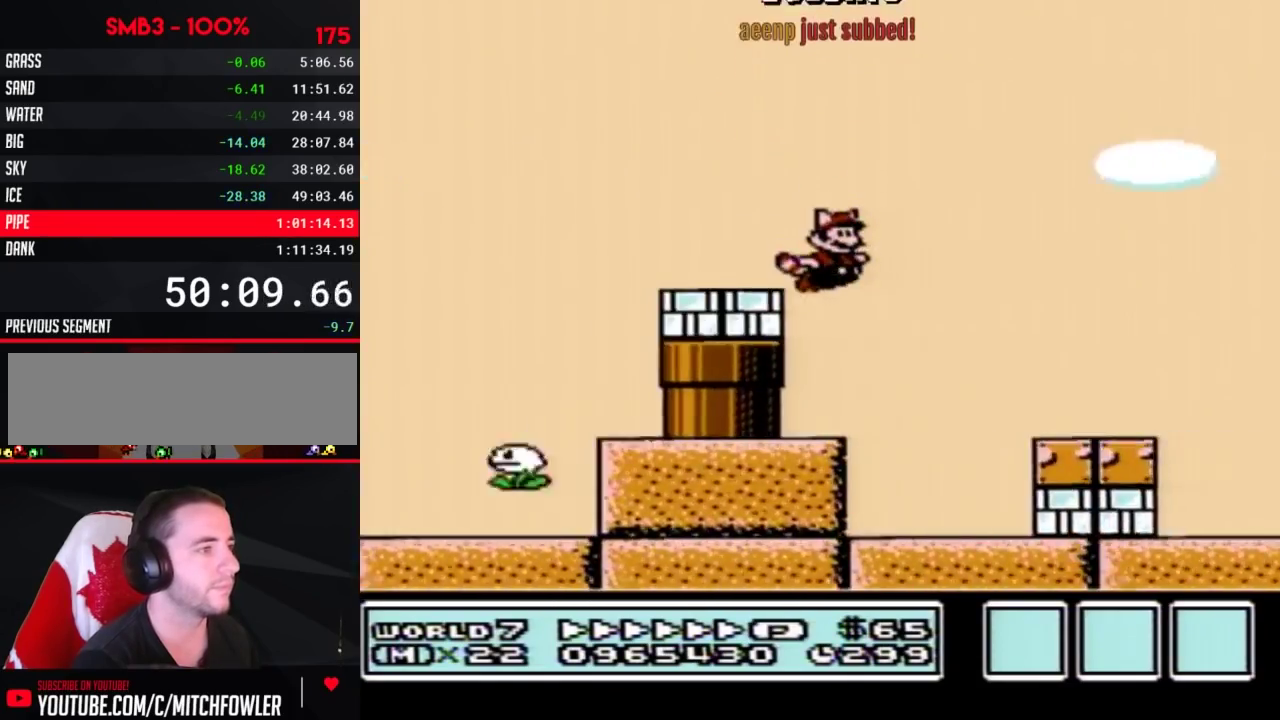
{"buttons": ["A", "B", "DPAD_RIGHT"], "events": [[433, "A", "down"]]}
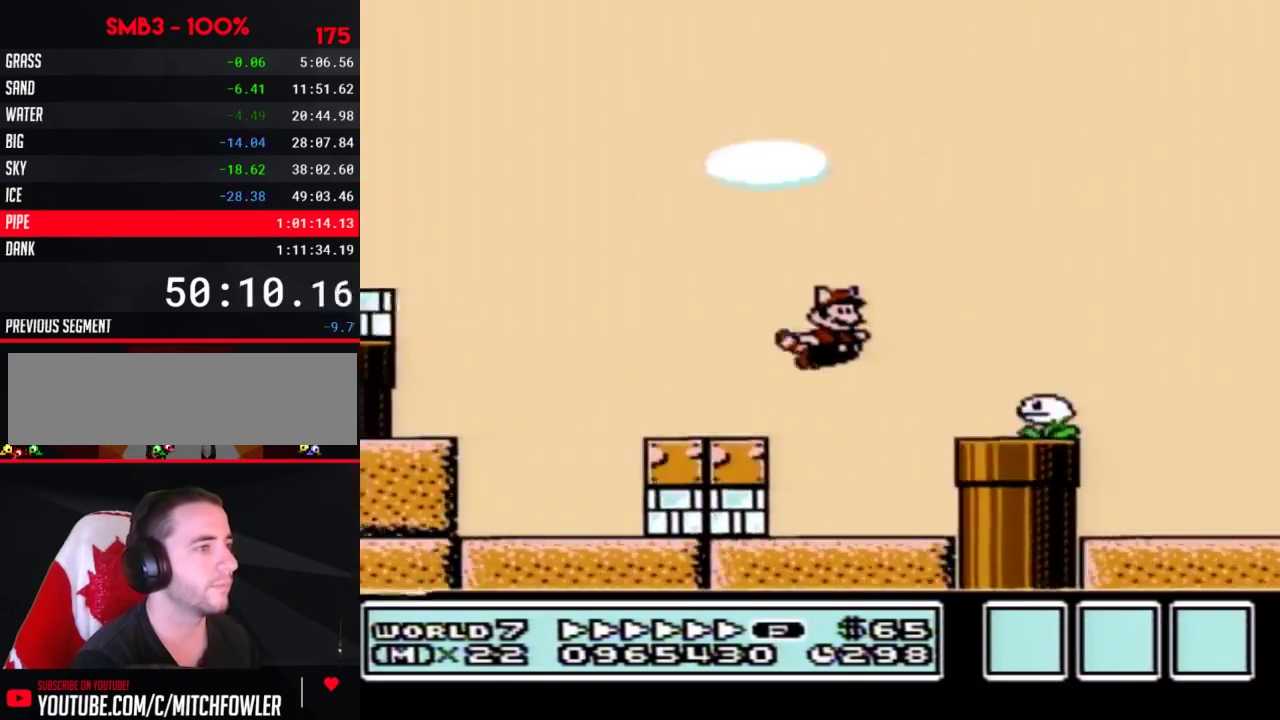
{"buttons": ["B", "DPAD_RIGHT"], "events": [[217, "A", "up"], [400, "A", "down"], [467, "A", "up"]]}
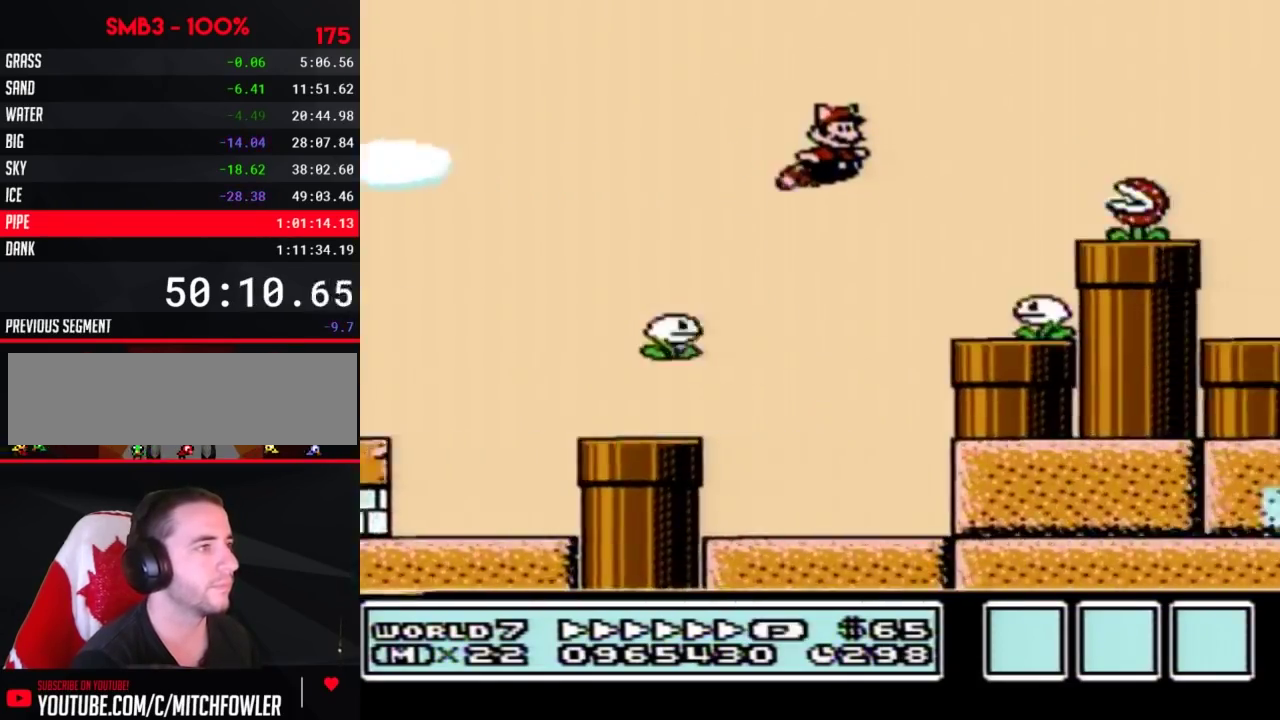
{"buttons": ["B", "DPAD_RIGHT"]}
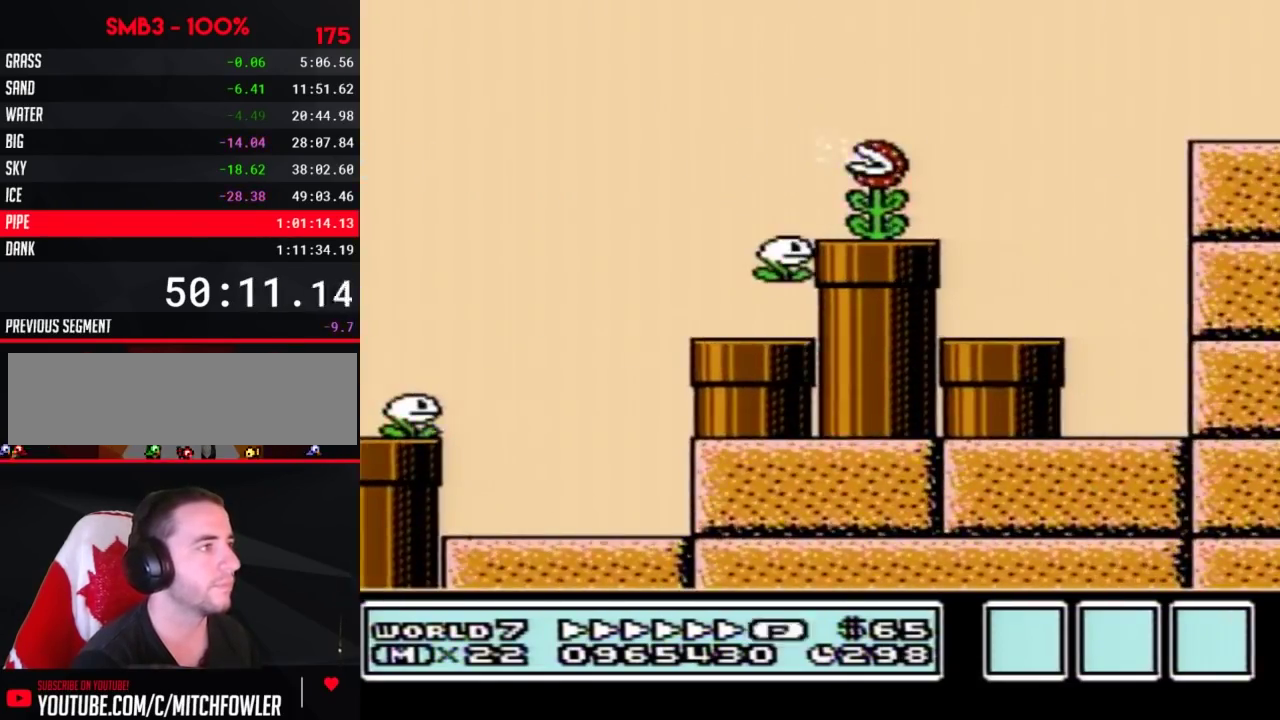
{"buttons": ["A", "B", "DPAD_RIGHT"], "events": [[433, "A", "down"]]}
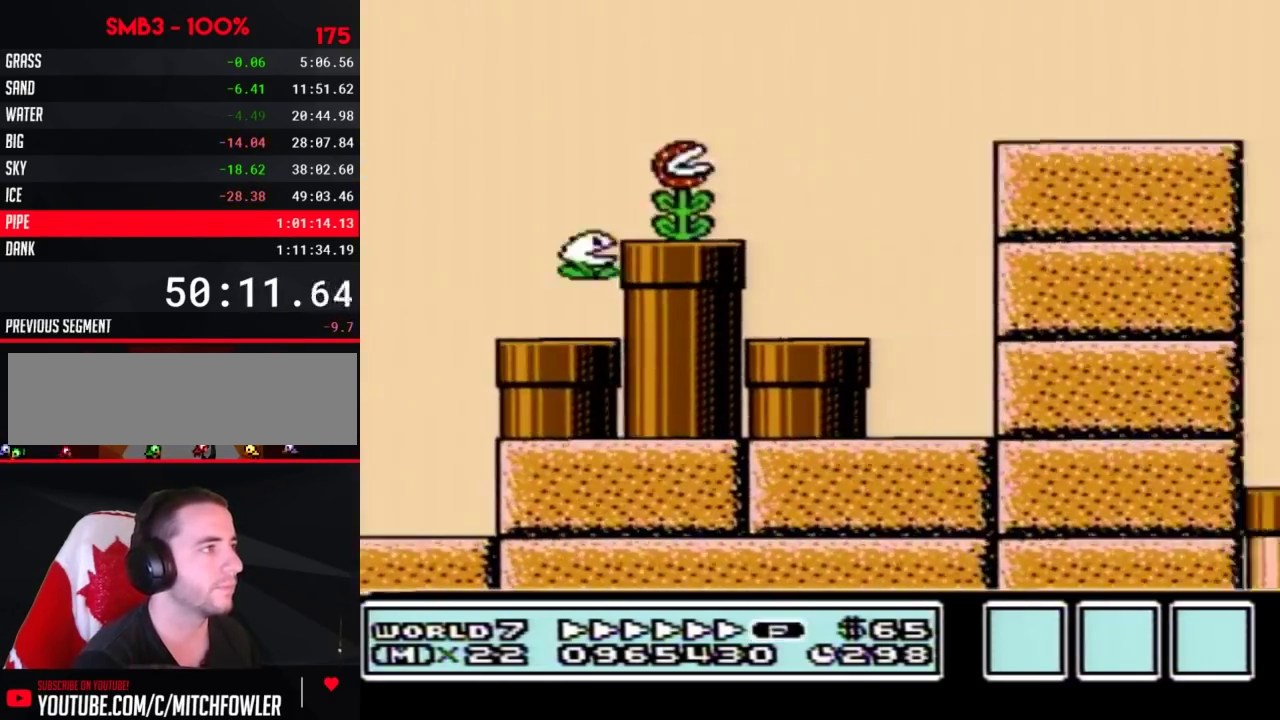
{"buttons": ["B", "DPAD_RIGHT"], "events": [[50, "A", "up"], [433, "A", "down"], [467, "A", "up"]]}